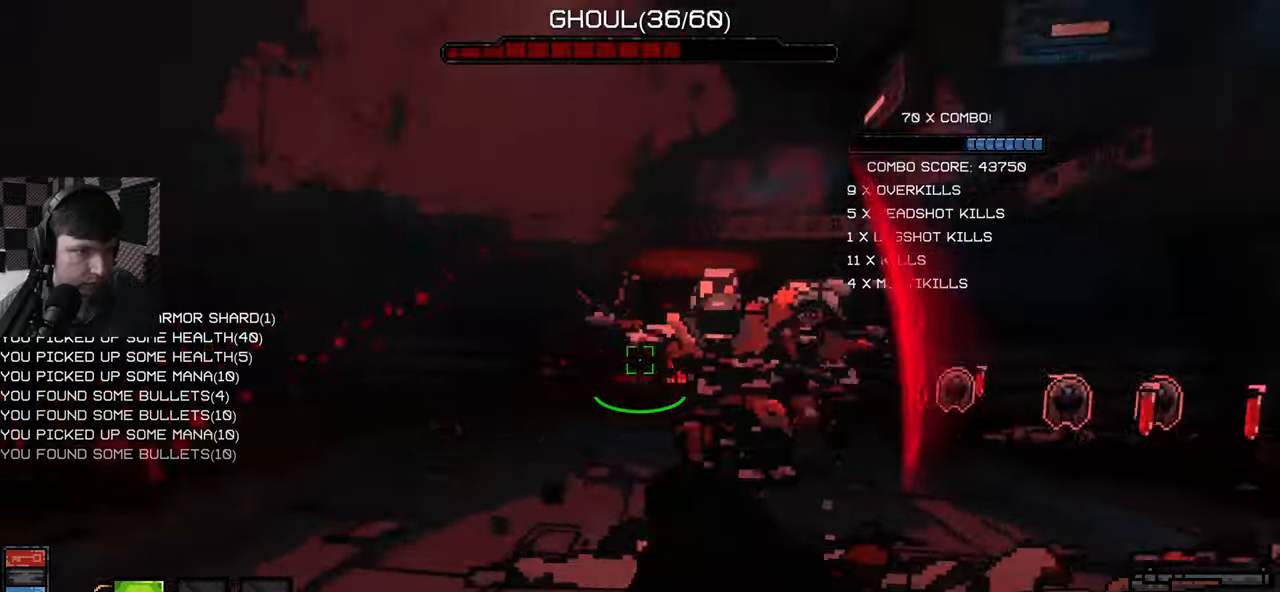
Gameplay with keyboard and mouse; each line is a JSON object with the keys and mouse buttons held at the frame after it. "events" lists presses ("down") and releases ("up") of "a", "ctrl", "d", "e", "q", "s", "shift", "space", "w", "mouse_left", "mouse_wheel", "mouse_right", "mouse_mb4" and "mouse_mb5" between this image and that frame as [ms after this image, input, new state], when the widget could be followed in between. "mouse_left", "mouse_wheel", "mouse_right", "mouse_mb4", "mouse_mb5" = the "left", "wheel", "right", "mb4", "mb5" buttons of the "mouse" list. No other keys are recorded. "wheel" means that the mouse wheel is clicked or scrolled. Mouse movement is not recorded.
{"keys": ["a", "s"], "mouse": [], "events": [[66, "mouse_left", "up"], [133, "w", "up"], [166, "mouse_left", "down"], [233, "s", "down"], [266, "mouse_left", "up"], [350, "mouse_left", "down"], [466, "mouse_left", "up"]]}
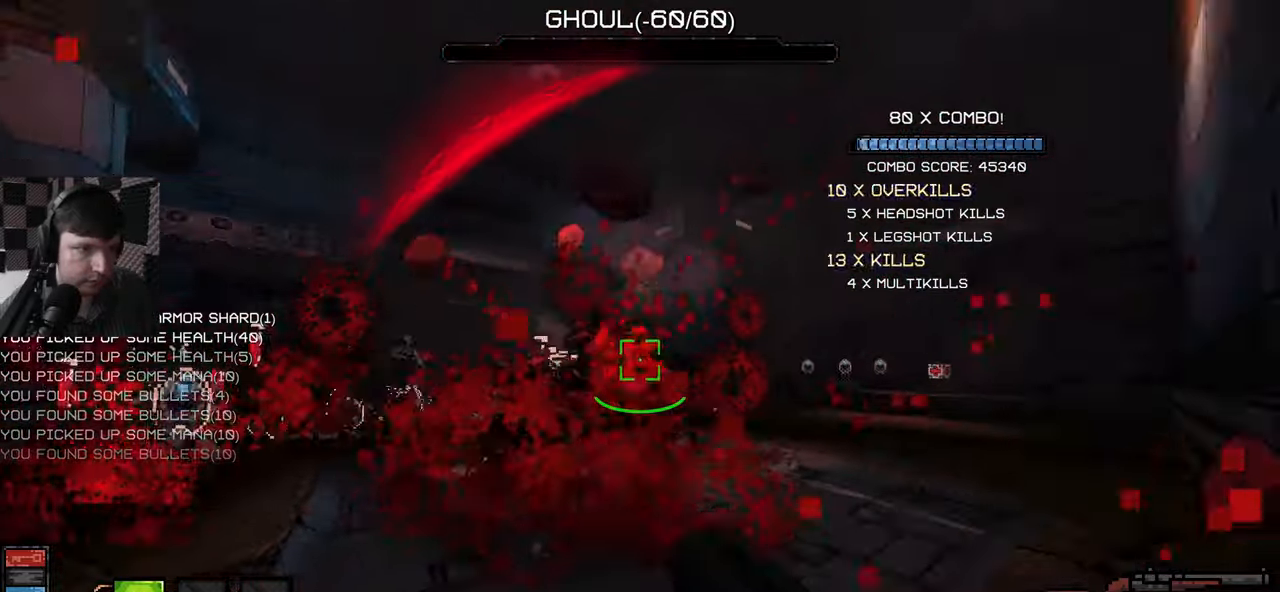
{"keys": ["a", "s"], "mouse": [], "events": [[16, "s", "up"], [166, "mouse_left", "down"], [183, "mouse_left", "up"], [350, "mouse_left", "down"], [416, "s", "down"], [466, "mouse_left", "up"]]}
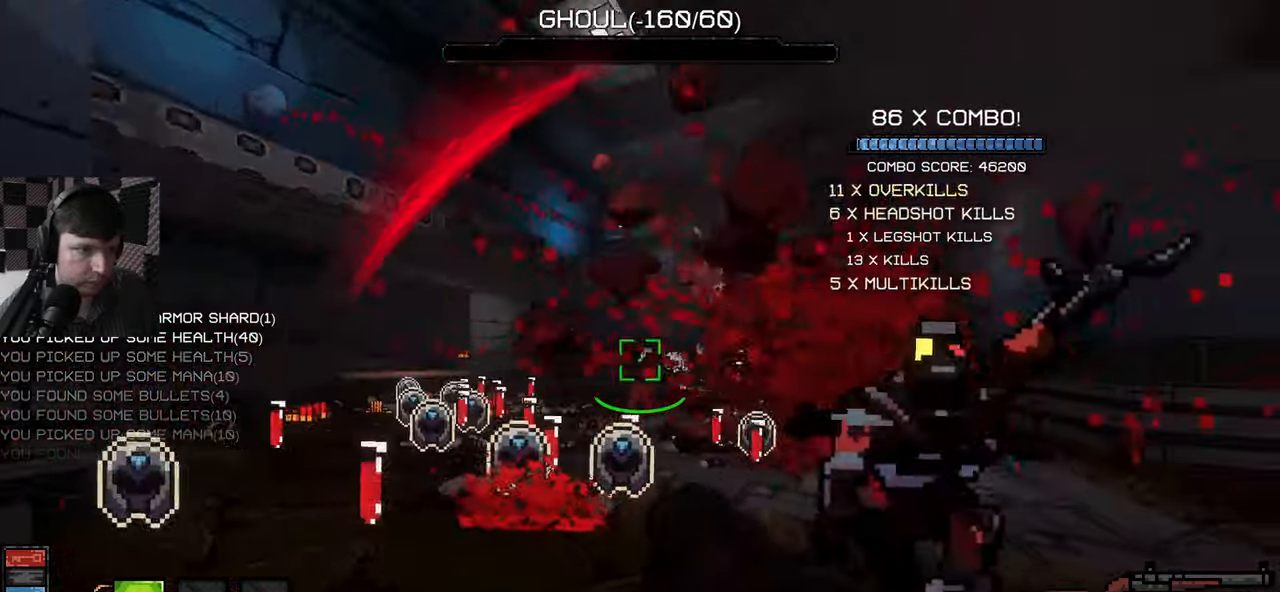
{"keys": ["w"], "mouse": [], "events": [[50, "mouse_left", "down"], [133, "s", "up"], [166, "mouse_left", "up"], [200, "w", "down"], [433, "a", "up"]]}
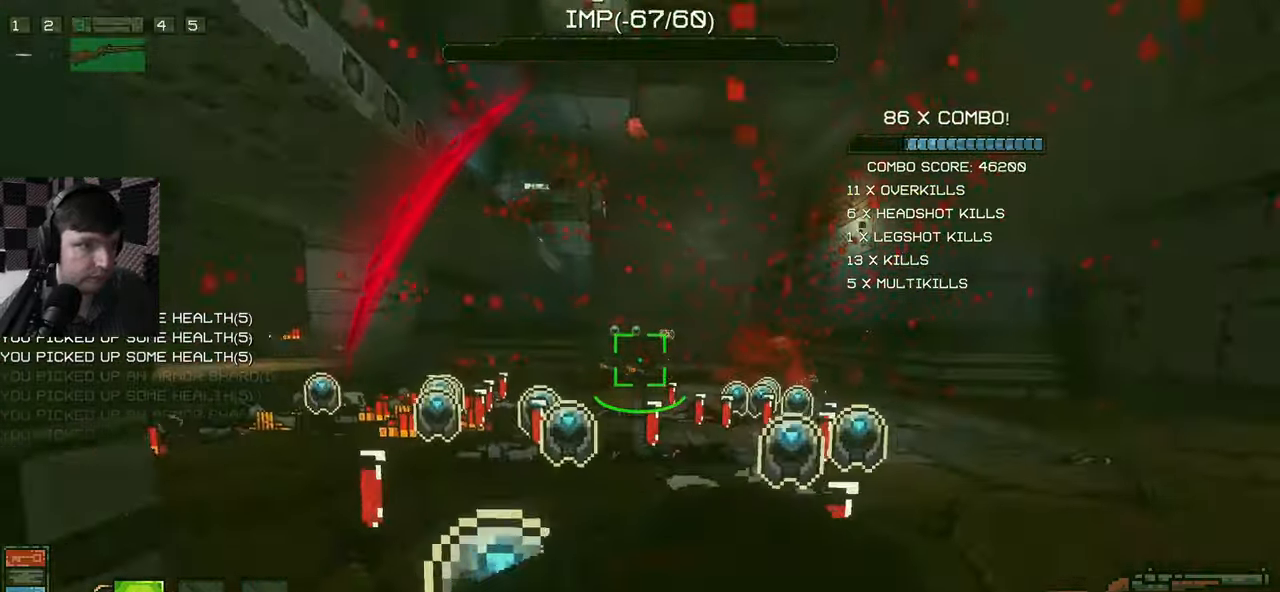
{"keys": ["s"], "mouse": [], "events": [[66, "a", "down"], [216, "w", "up"], [300, "s", "down"], [416, "a", "up"]]}
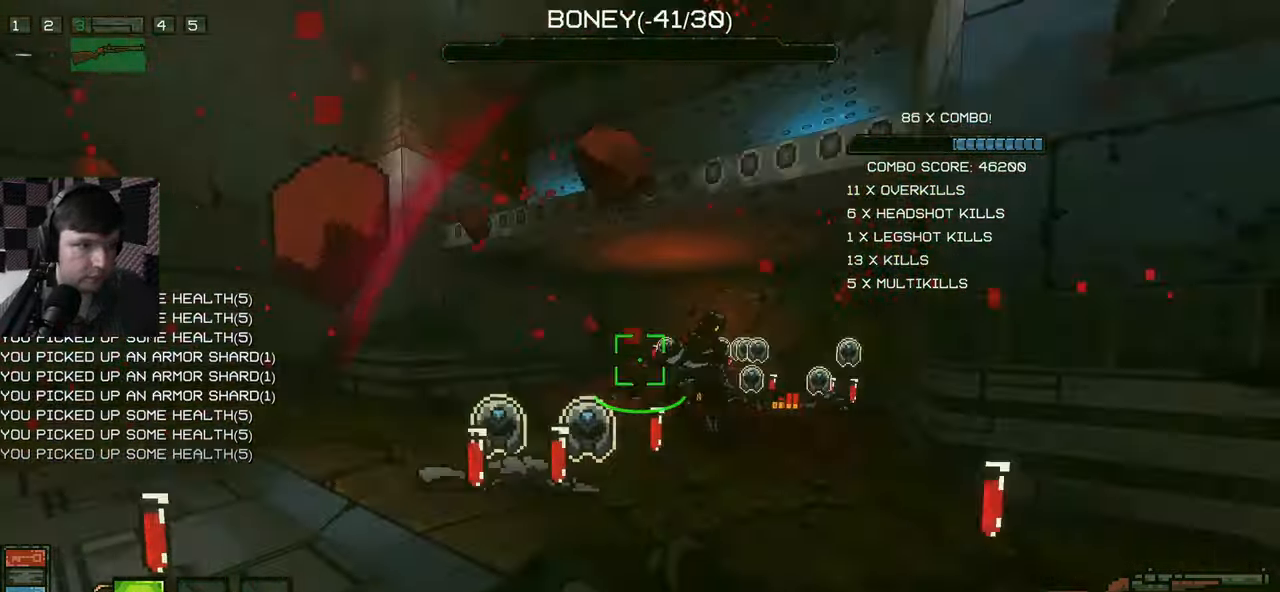
{"keys": ["a", "w"], "mouse": ["left"], "events": [[166, "a", "down"], [316, "s", "up"], [350, "mouse_left", "down"], [383, "w", "down"], [433, "mouse_left", "up"], [483, "mouse_left", "down"]]}
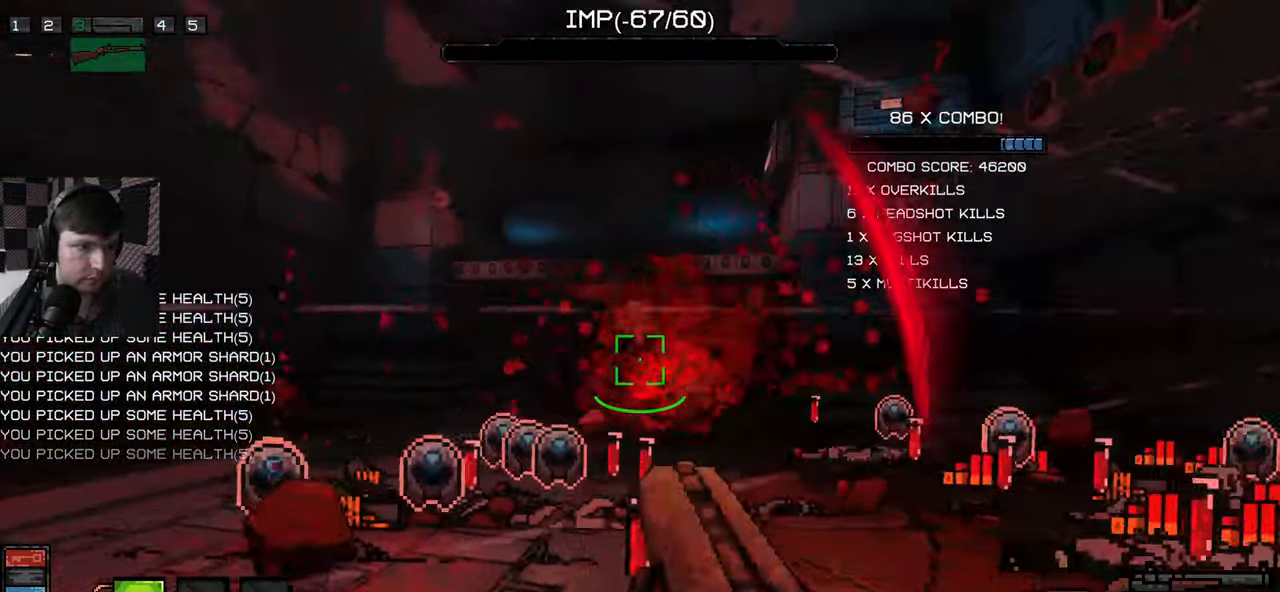
{"keys": ["a", "w"], "mouse": [], "events": [[100, "mouse_left", "up"], [166, "w", "up"], [250, "w", "down"]]}
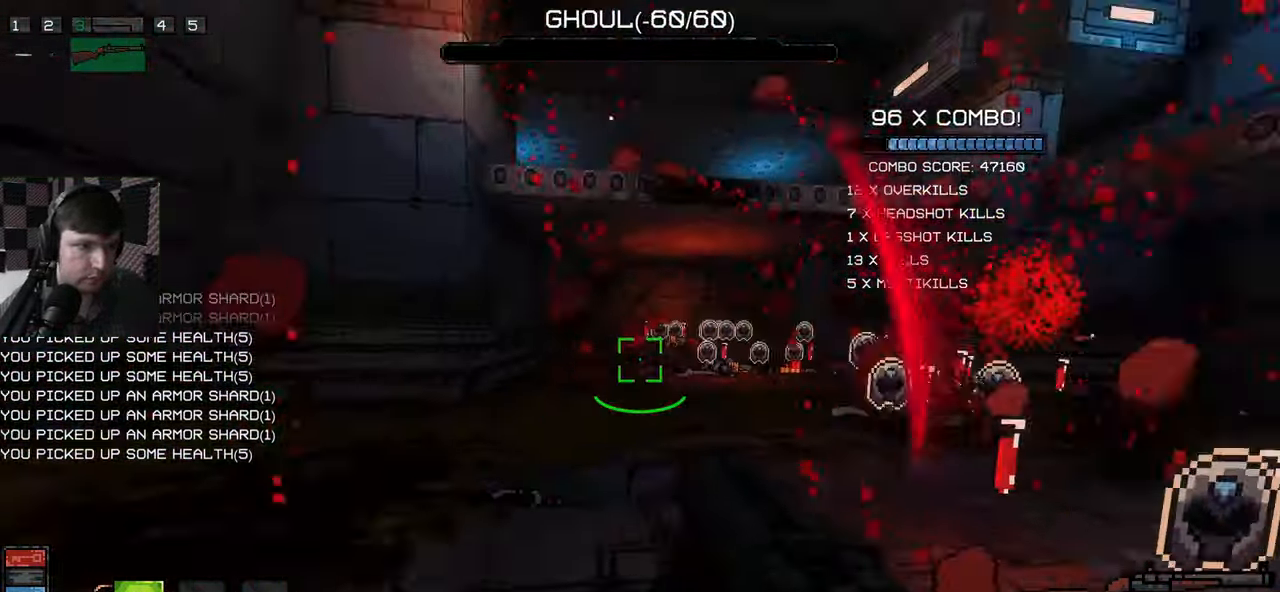
{"keys": ["a", "w"], "mouse": [], "events": [[133, "w", "up"], [250, "s", "down"], [400, "s", "up"], [466, "w", "down"]]}
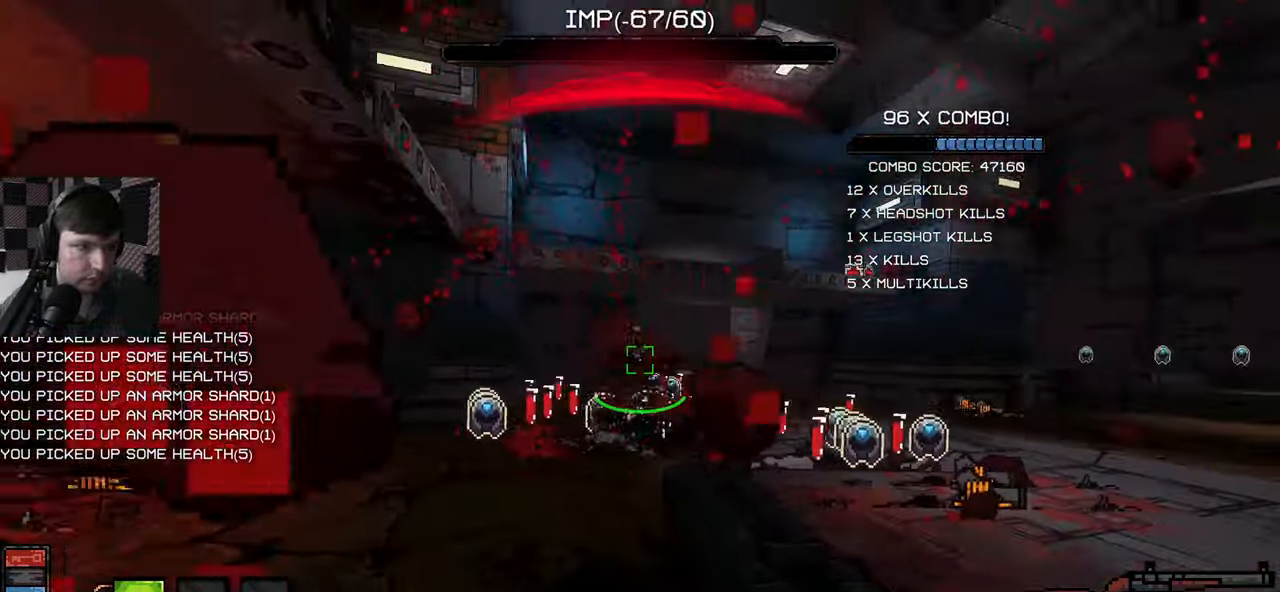
{"keys": ["a"], "mouse": [], "events": [[50, "a", "up"], [116, "mouse_left", "down"], [233, "a", "down"], [233, "mouse_left", "up"], [383, "w", "up"]]}
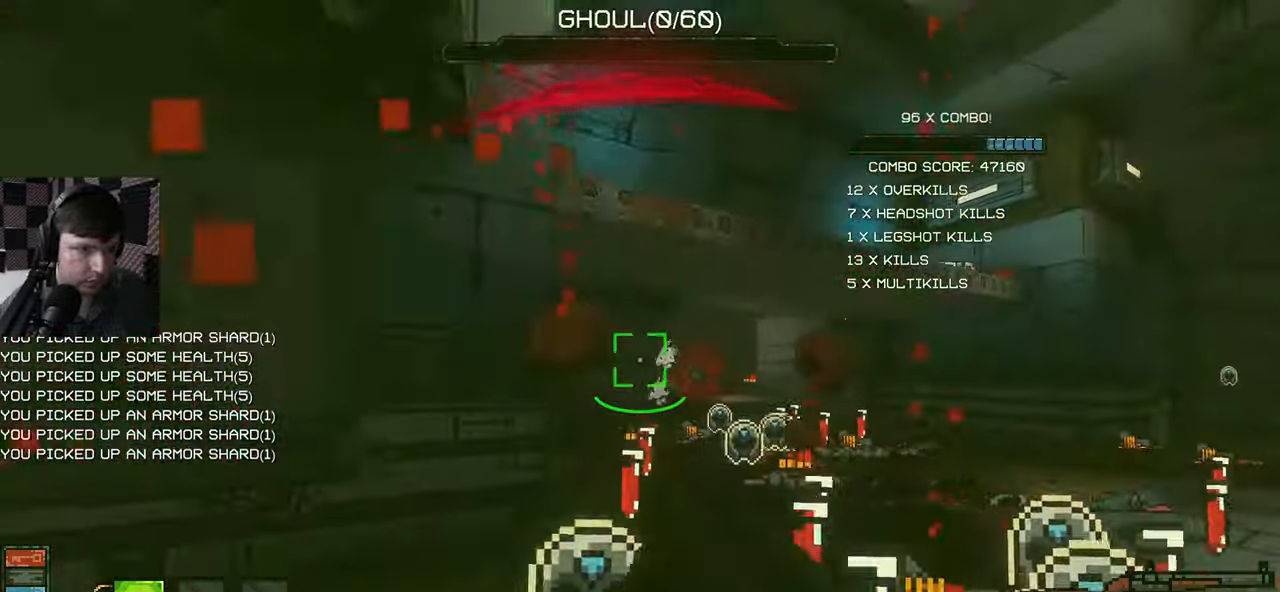
{"keys": [], "mouse": [], "events": [[200, "s", "down"], [216, "s", "up"], [350, "w", "down"], [416, "a", "up"], [416, "w", "up"]]}
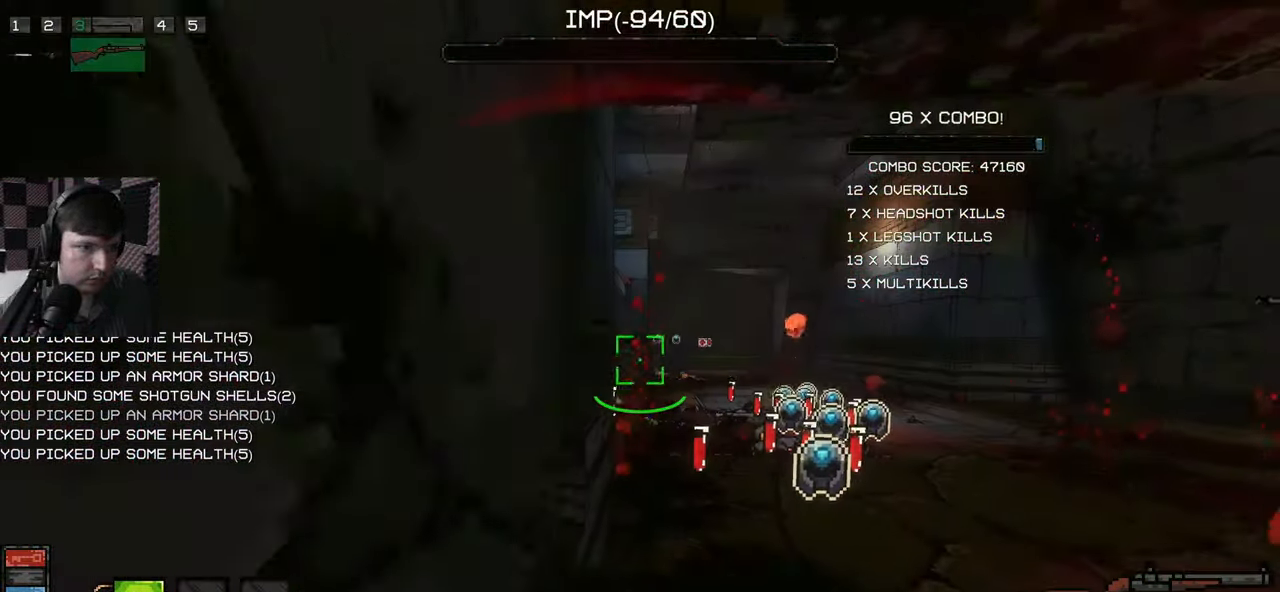
{"keys": ["d", "w"], "mouse": [], "events": [[50, "w", "down"], [250, "d", "down"]]}
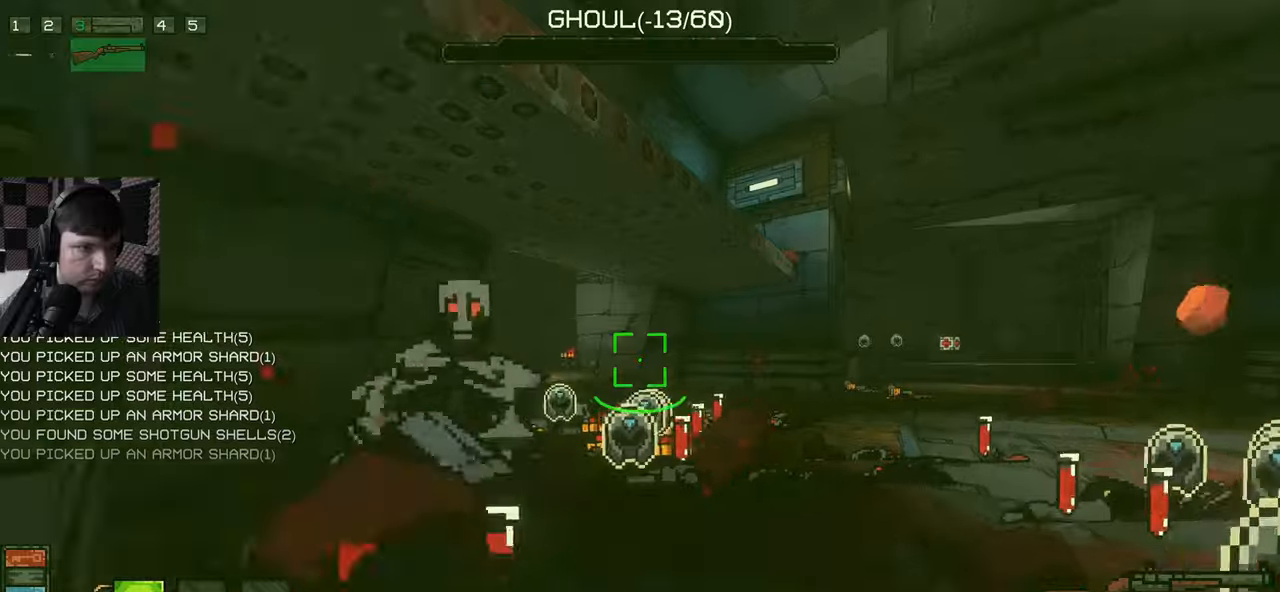
{"keys": ["s"], "mouse": [], "events": [[17, "a", "down"], [17, "d", "up"], [133, "a", "up"], [150, "mouse_left", "down"], [167, "w", "up"], [183, "d", "down"], [283, "mouse_left", "up"], [317, "s", "down"], [367, "mouse_left", "down"], [450, "d", "up"], [467, "mouse_left", "up"]]}
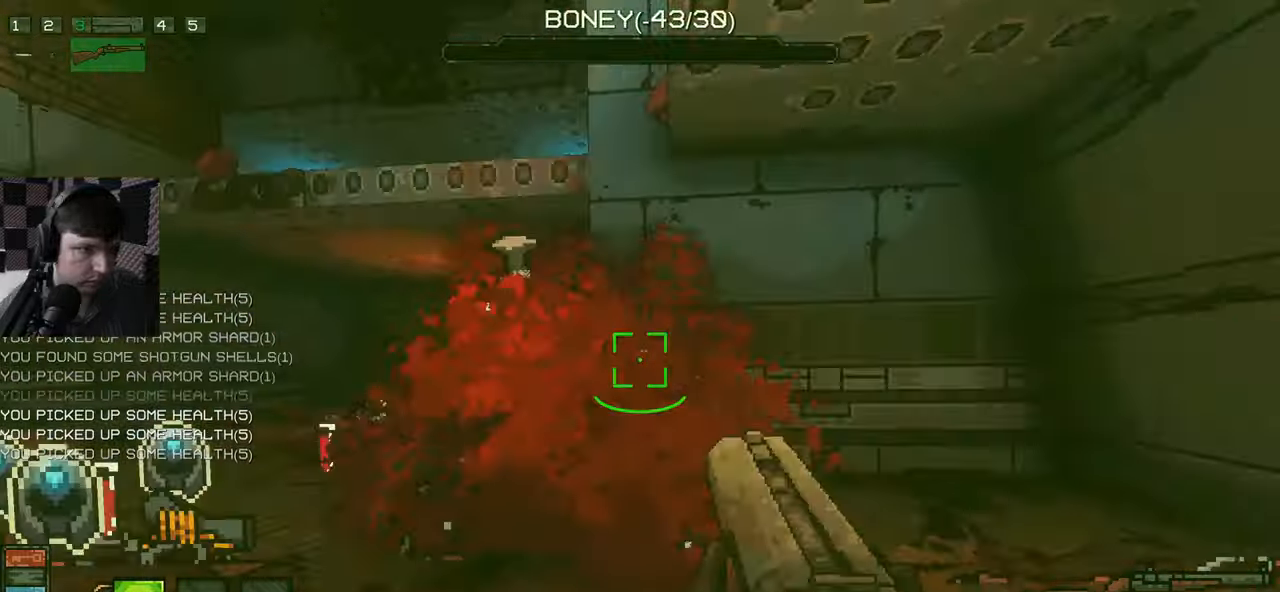
{"keys": ["a"], "mouse": [], "events": [[50, "mouse_left", "down"], [133, "a", "down"], [150, "mouse_left", "up"], [217, "s", "up"]]}
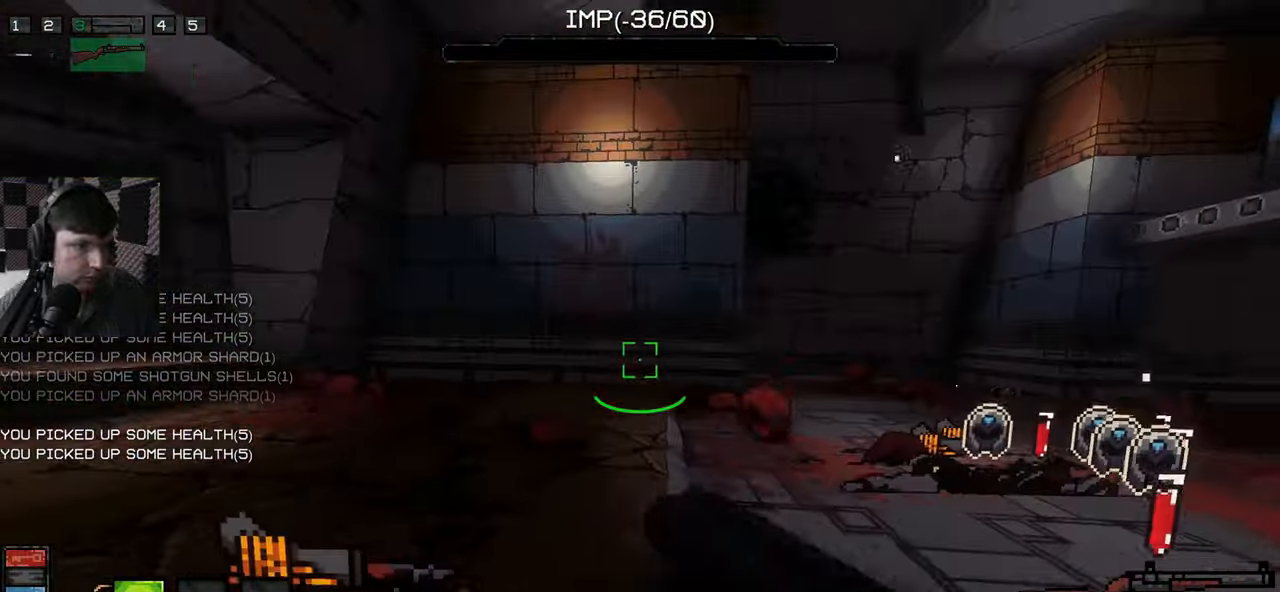
{"keys": ["a", "w"], "mouse": [], "events": [[50, "w", "down"], [167, "a", "up"], [217, "a", "down"]]}
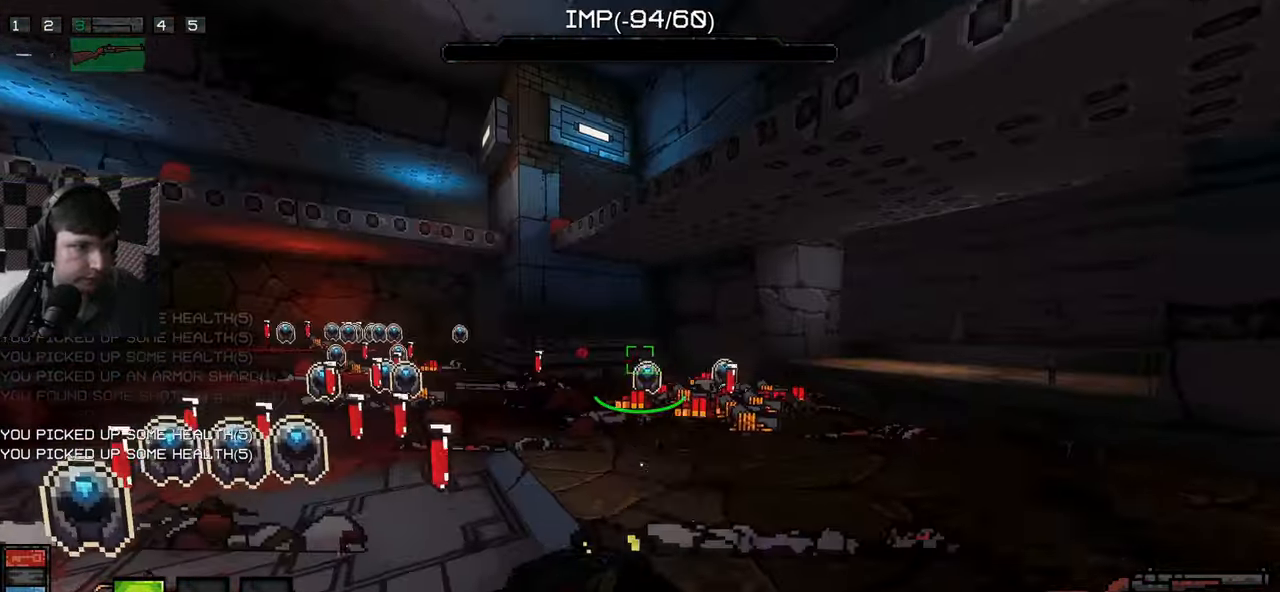
{"keys": ["a", "w"], "mouse": [], "events": []}
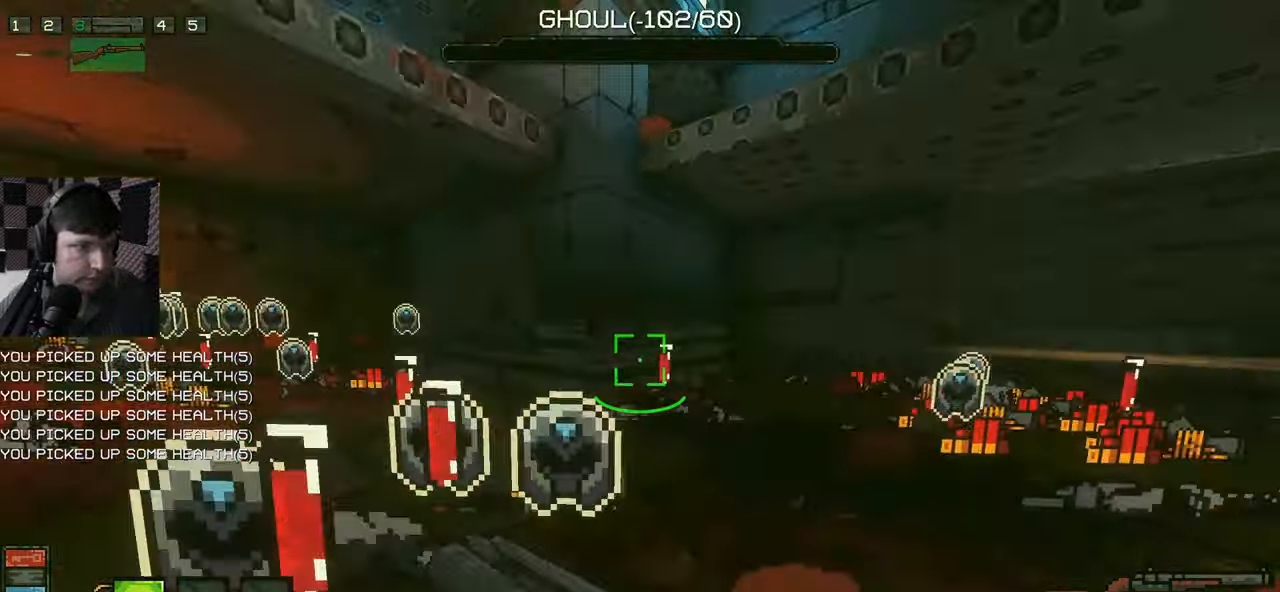
{"keys": ["s"], "mouse": [], "events": [[100, "w", "up"], [200, "s", "down"], [283, "a", "up"]]}
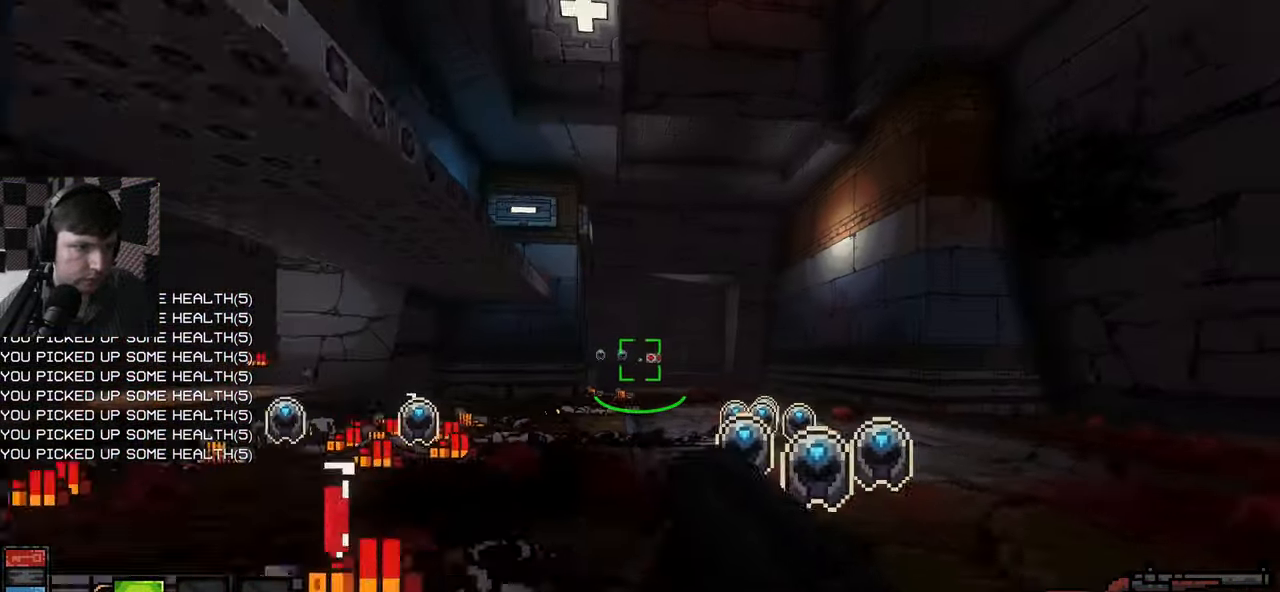
{"keys": ["w"], "mouse": [], "events": [[183, "a", "down"], [350, "s", "up"], [450, "w", "down"], [467, "a", "up"]]}
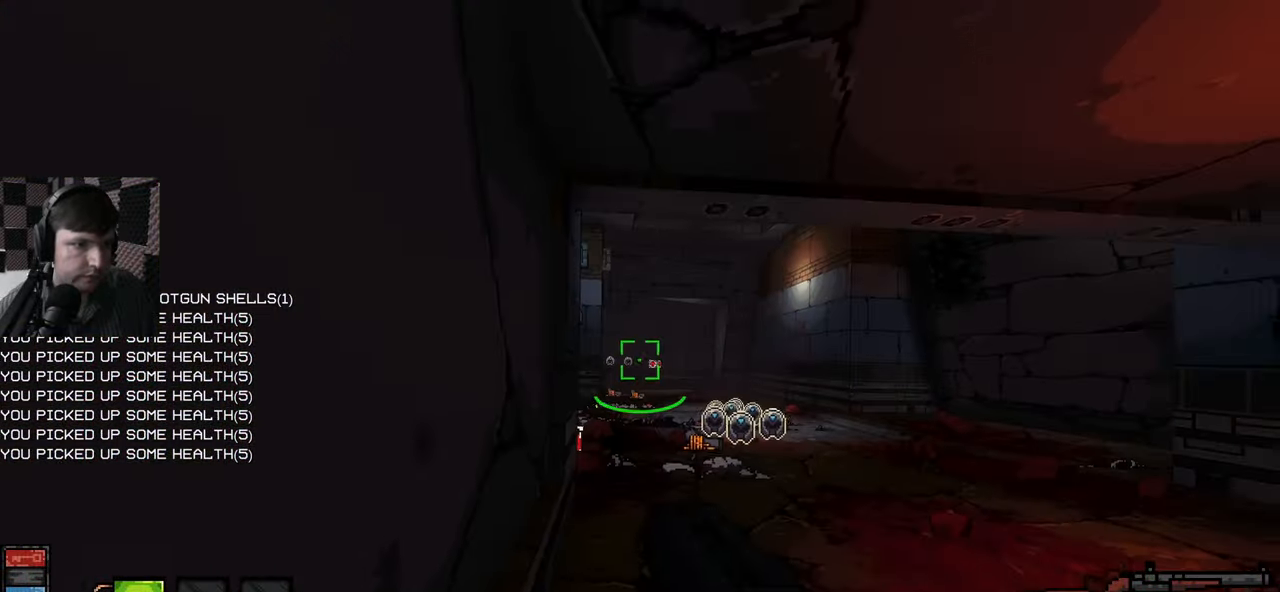
{"keys": ["w"], "mouse": [], "events": []}
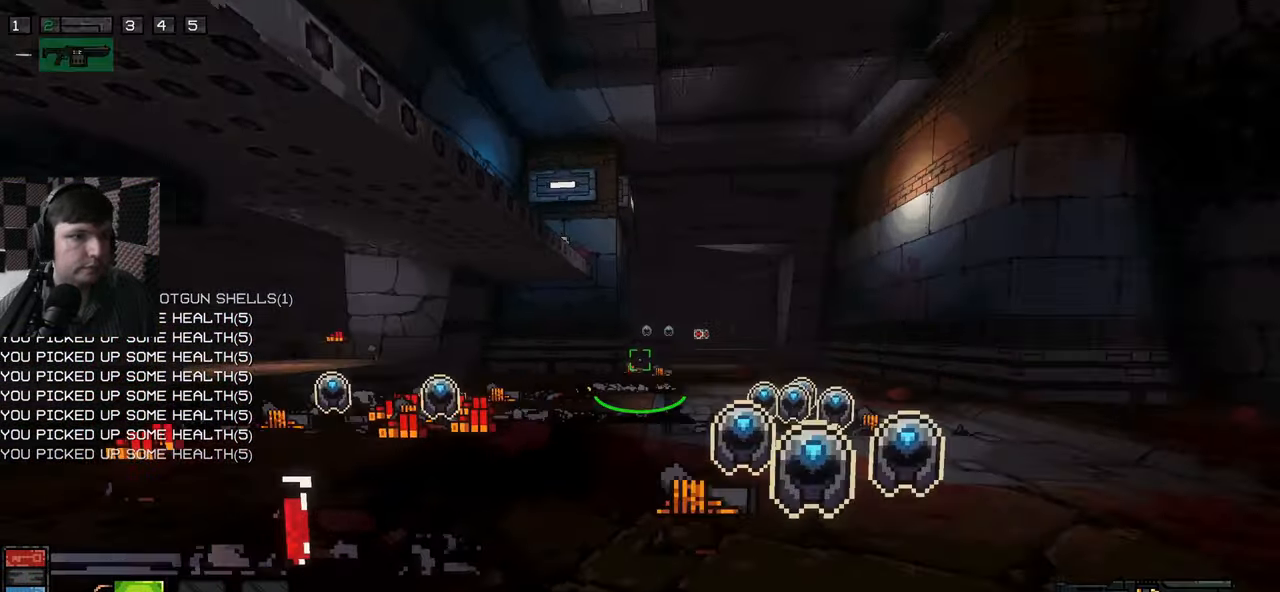
{"keys": ["a", "w"], "mouse": [], "events": [[200, "a", "down"], [433, "a", "up"], [467, "a", "down"]]}
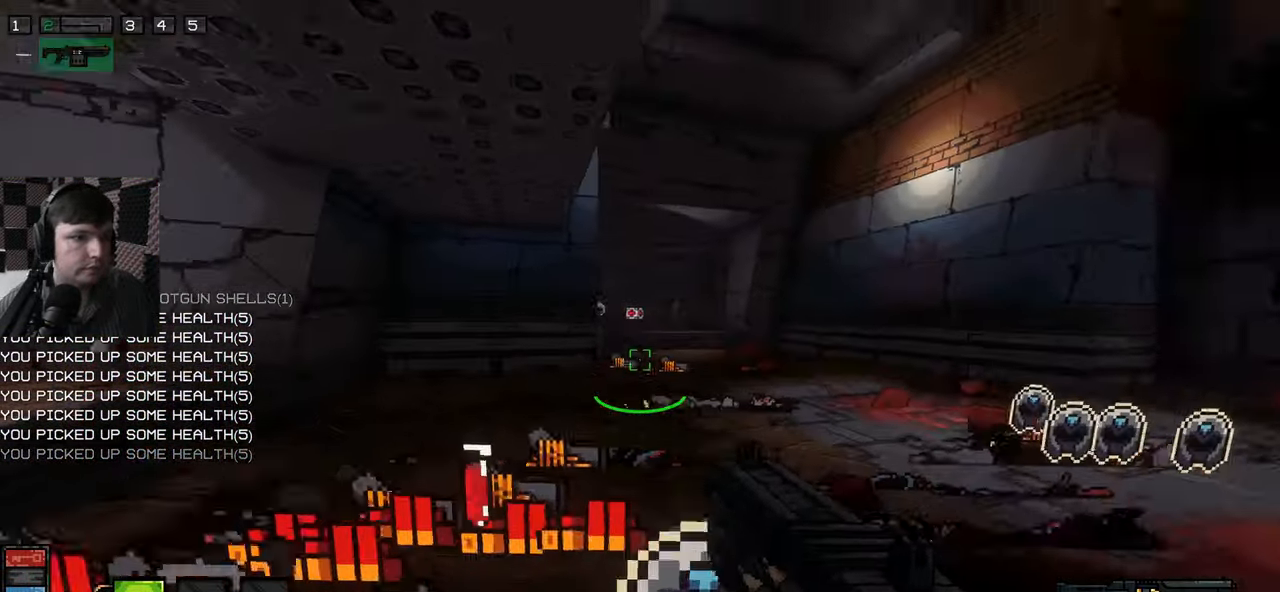
{"keys": ["d", "w"], "mouse": [], "events": [[183, "a", "up"], [350, "d", "down"]]}
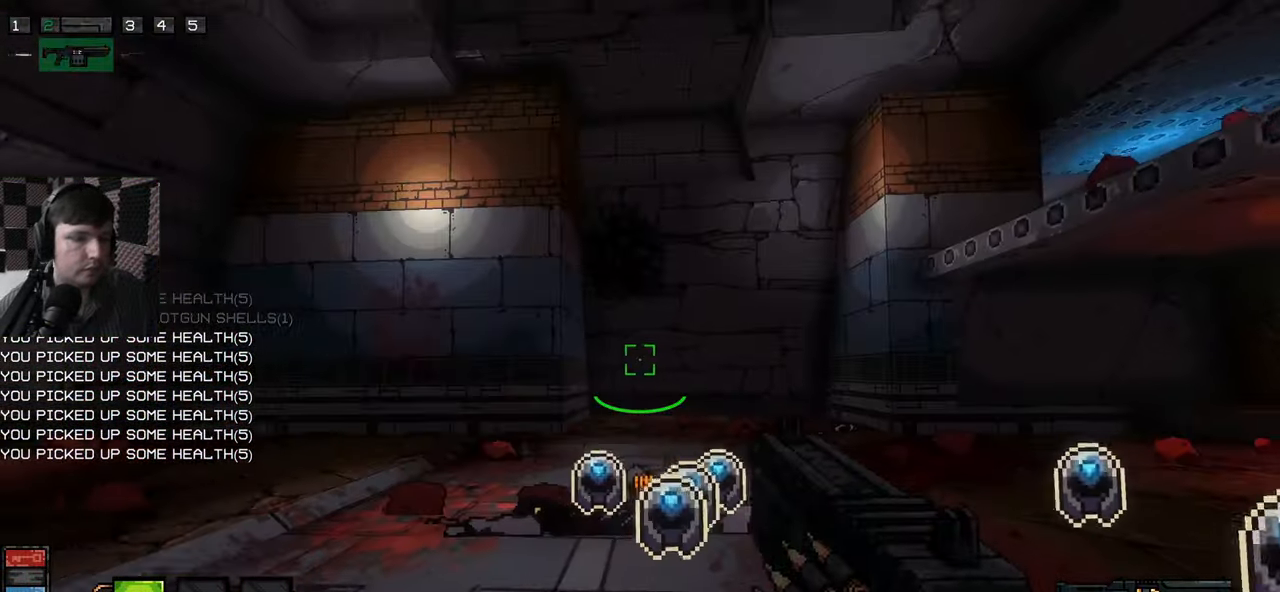
{"keys": ["d", "w"], "mouse": [], "events": []}
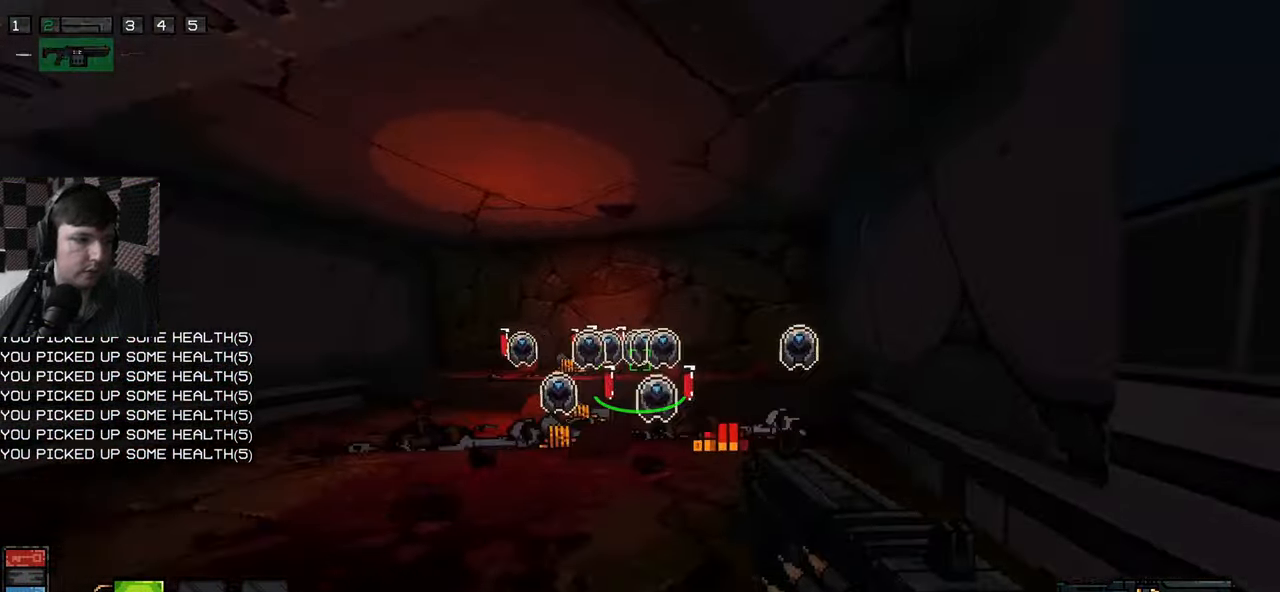
{"keys": ["w"], "mouse": [], "events": [[500, "d", "up"]]}
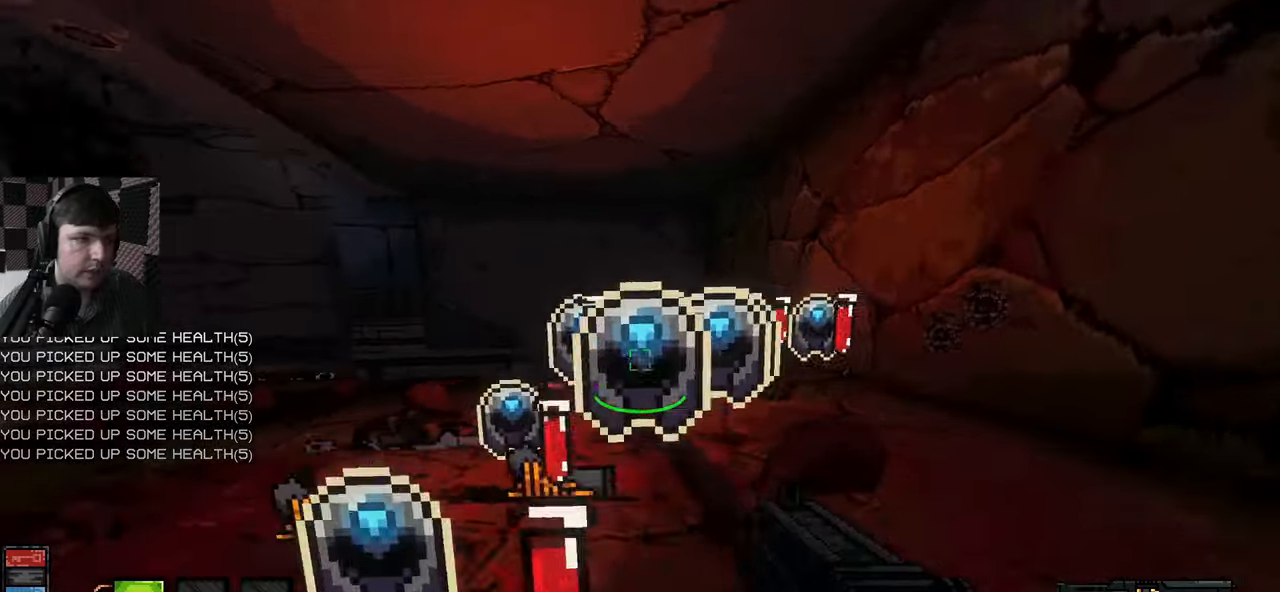
{"keys": ["d"], "mouse": [], "events": [[17, "a", "down"], [167, "a", "up"], [217, "mouse_wheel", "down"], [250, "d", "down"], [267, "mouse_wheel", "up"], [350, "w", "up"]]}
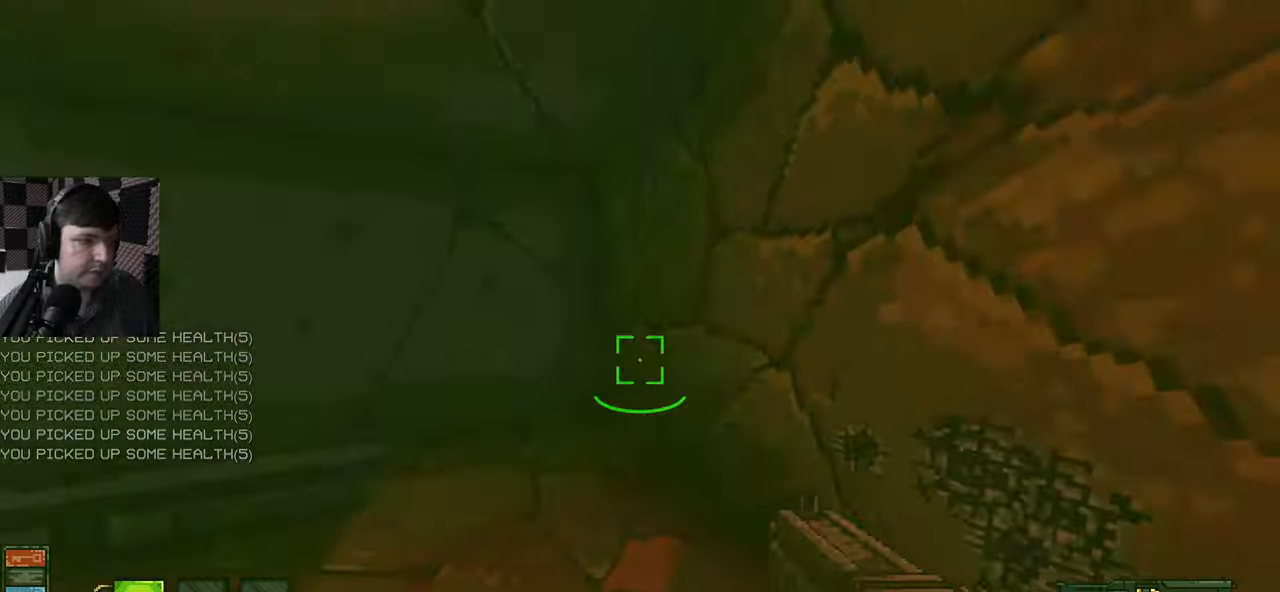
{"keys": ["d", "w"], "mouse": [], "events": [[84, "s", "down"], [284, "s", "up"], [417, "w", "down"]]}
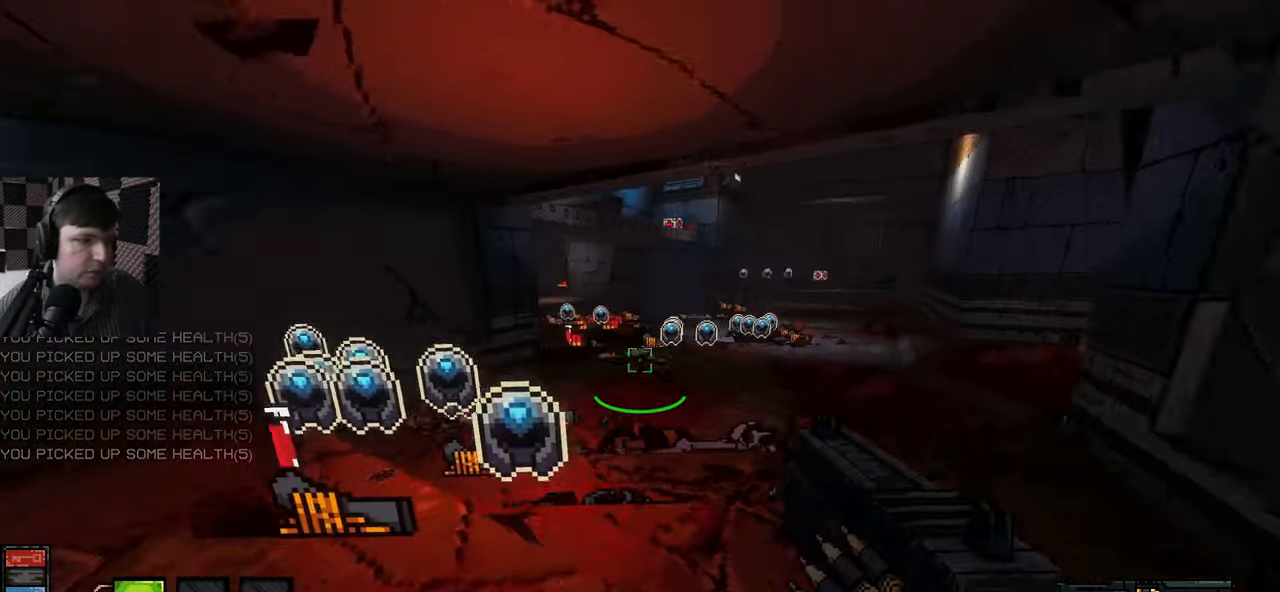
{"keys": ["w"], "mouse": [], "events": [[134, "d", "up"], [250, "a", "down"], [500, "a", "up"]]}
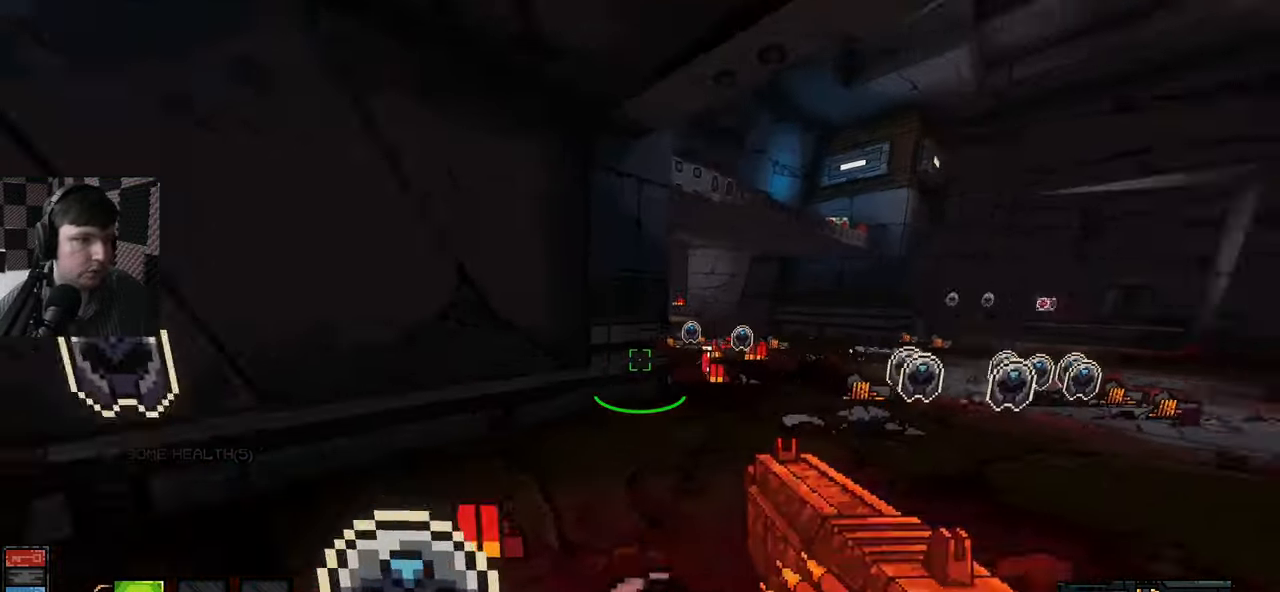
{"keys": ["w"], "mouse": [], "events": []}
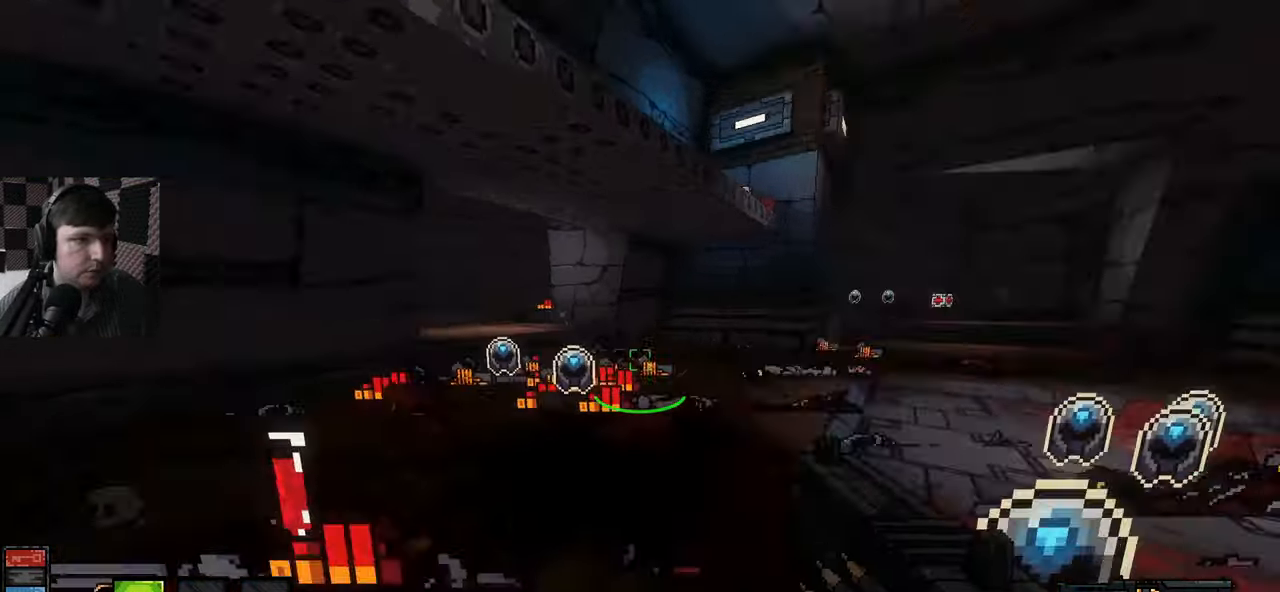
{"keys": ["a", "w"], "mouse": [], "events": [[217, "a", "down"]]}
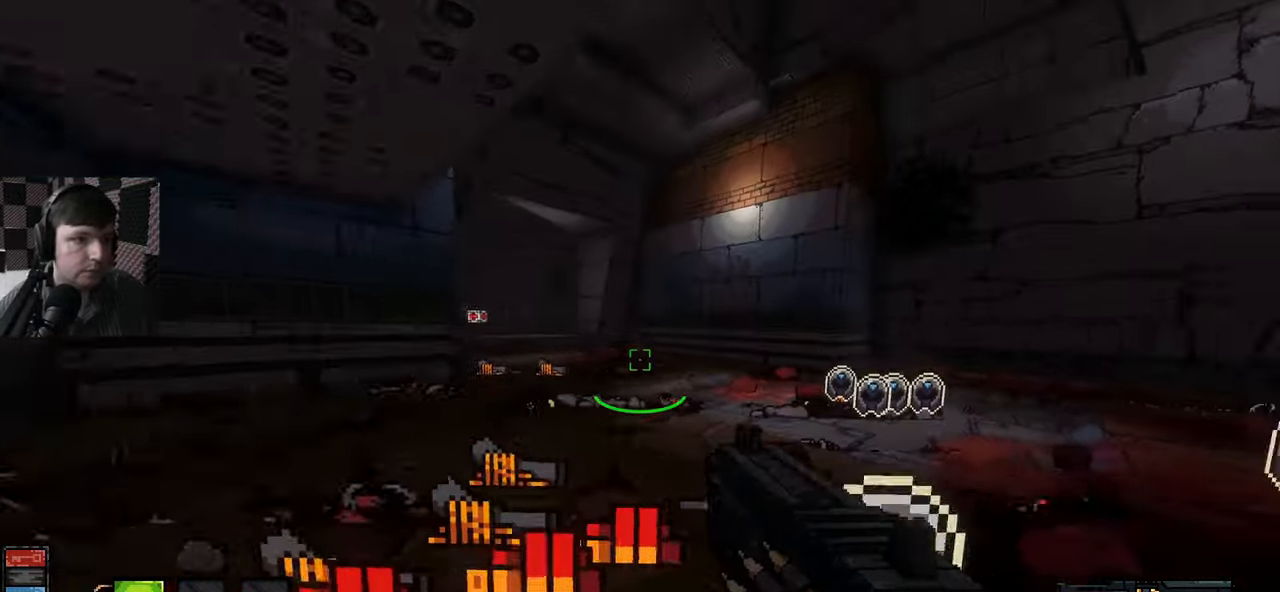
{"keys": ["d", "w"], "mouse": [], "events": [[17, "a", "up"], [50, "d", "down"], [67, "d", "up"], [200, "d", "down"]]}
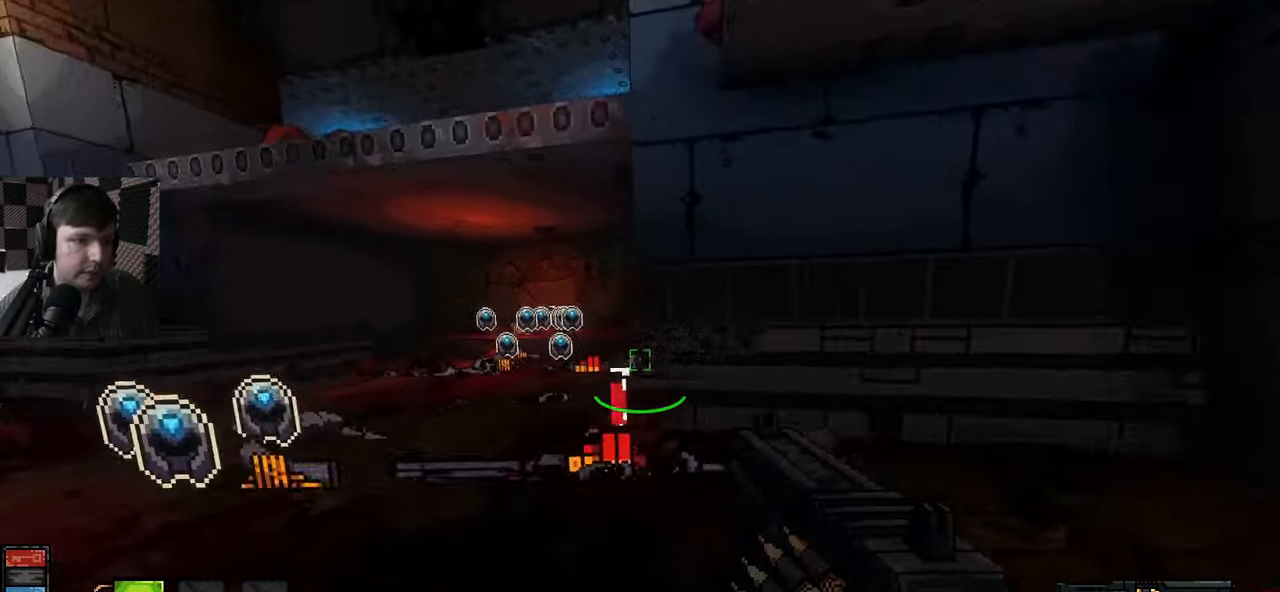
{"keys": ["w"], "mouse": [], "events": [[17, "d", "up"]]}
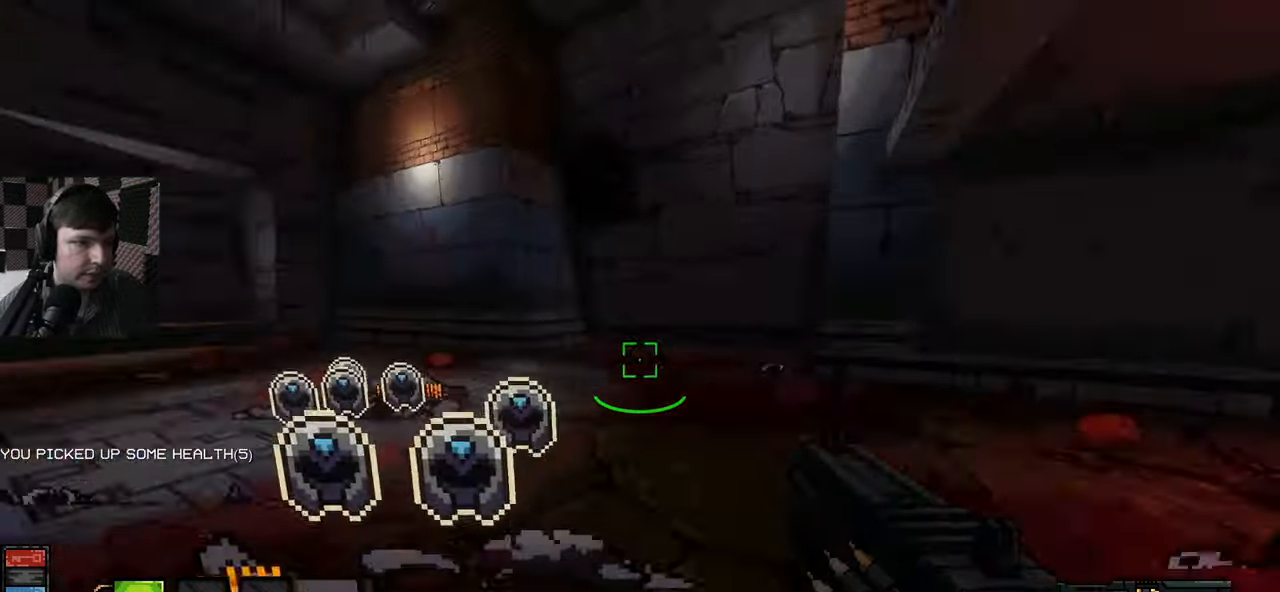
{"keys": ["d", "w"], "mouse": [], "events": [[467, "d", "down"]]}
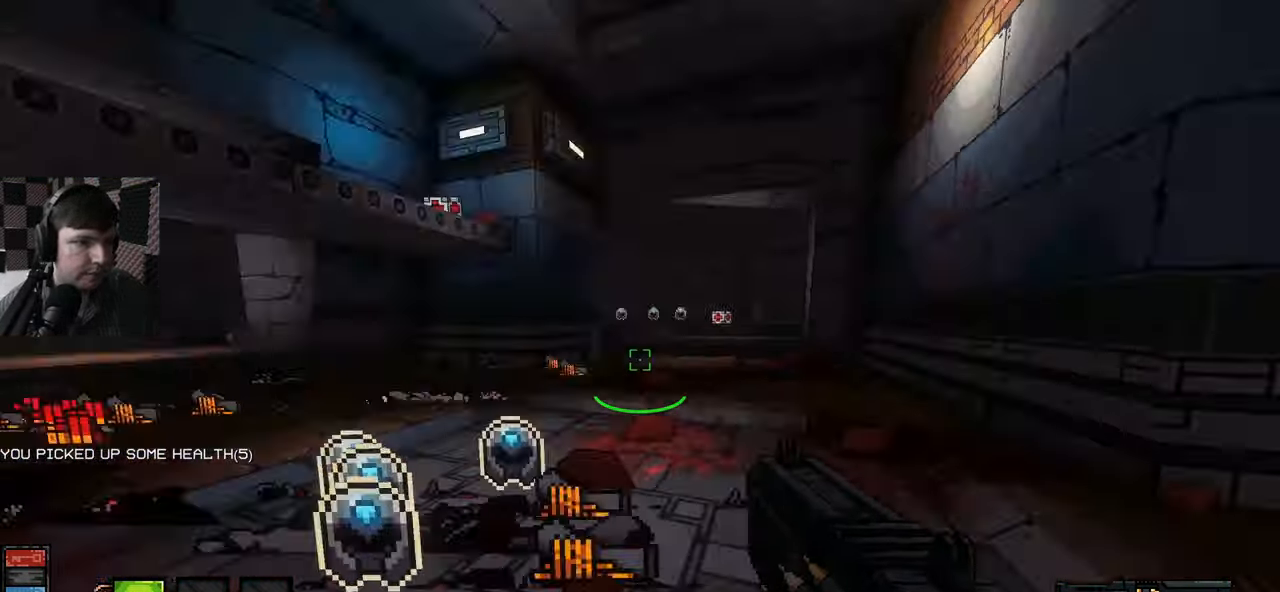
{"keys": ["w"], "mouse": [], "events": [[150, "d", "up"]]}
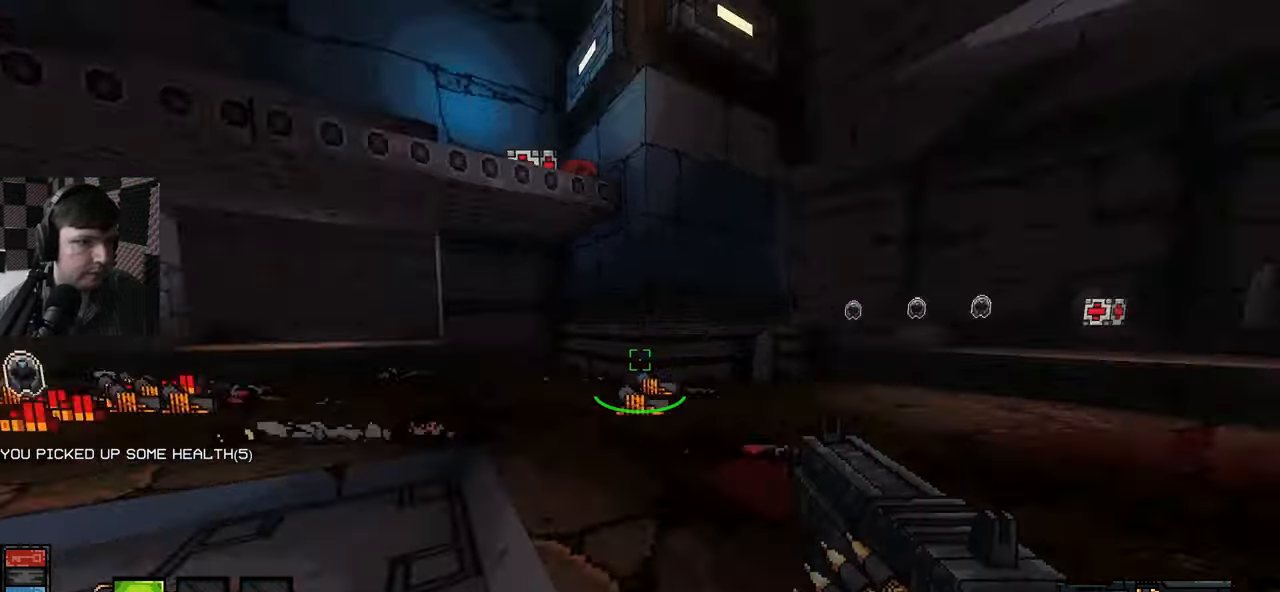
{"keys": ["a", "w"], "mouse": [], "events": [[301, "a", "down"]]}